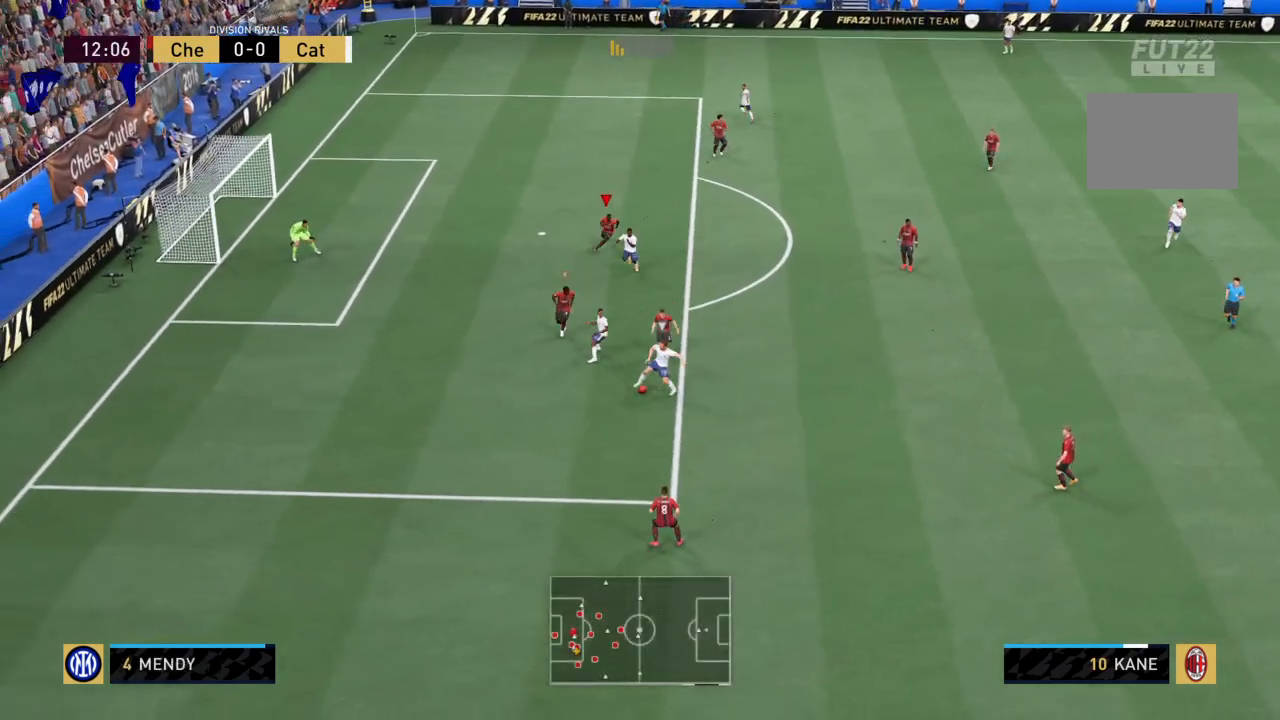
Gameplay with a controller (PlayStation layout); each line is a JSON object with the inputs held at the frame after it. "events" lists button and stick changes between this image and that frame as [ms after this image, input, new state], when the widget could be followed in between. Not read: L3 R3.
{"buttons": ["CROSS", "L1", "R2"], "left_stick": "right", "right_stick": "center", "events": [[100, "left_stick", "up-left"], [267, "left_stick", "down-left"], [367, "L1", "down"], [367, "left_stick", "down-right"], [467, "left_stick", "right"]]}
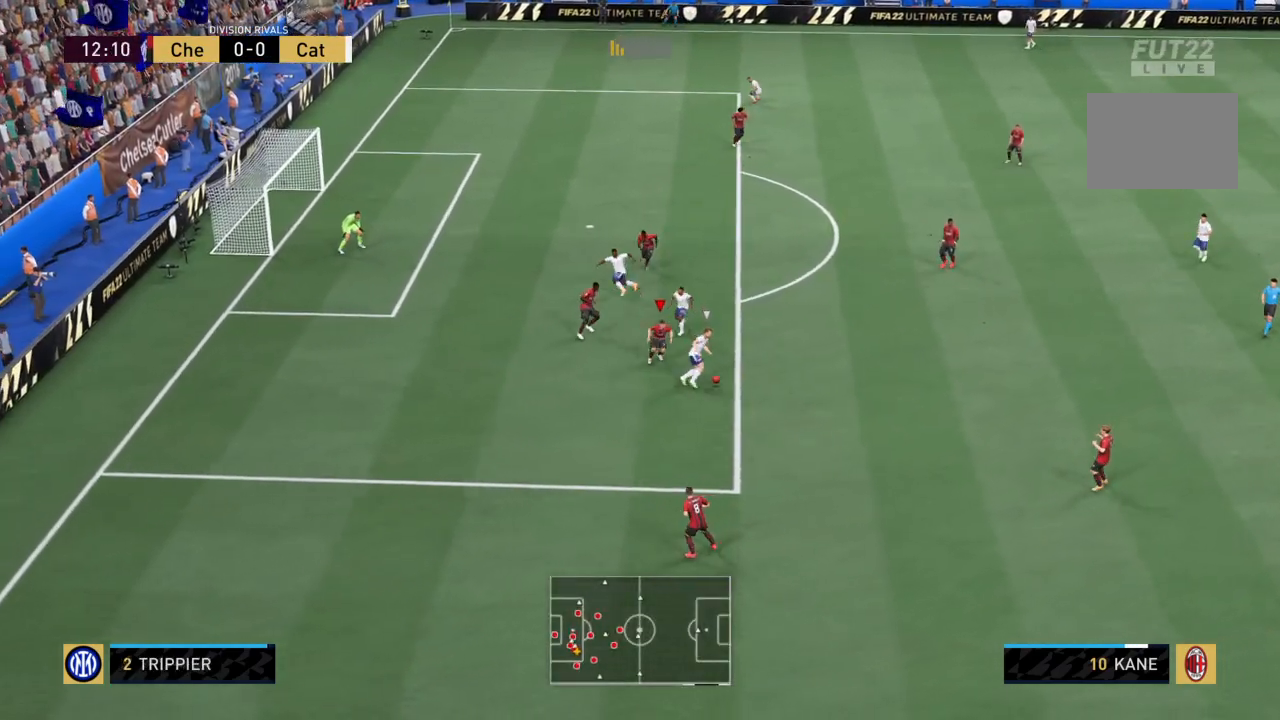
{"buttons": ["R2"], "left_stick": "right", "right_stick": "center", "events": [[34, "L1", "up"], [100, "CROSS", "up"]]}
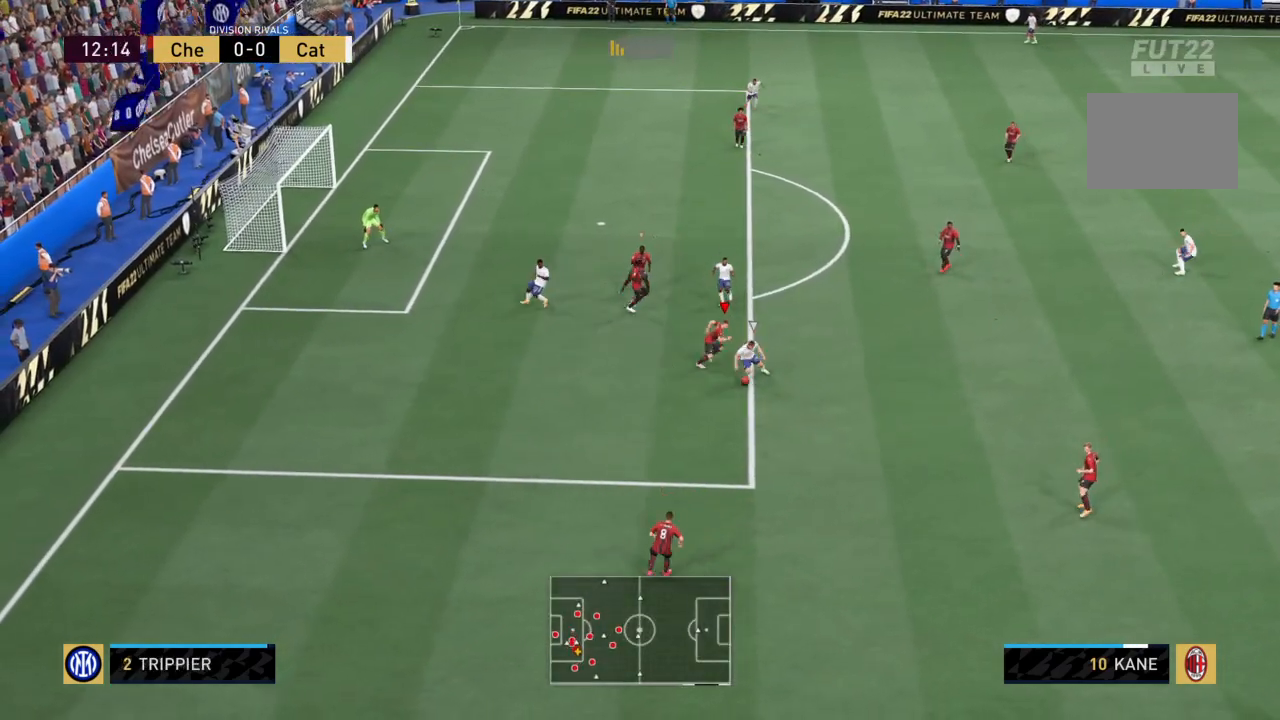
{"buttons": ["L1", "R2"], "left_stick": "left", "right_stick": "center", "events": [[100, "left_stick", "up-right"], [367, "left_stick", "down-right"], [500, "L1", "down"], [500, "left_stick", "left"]]}
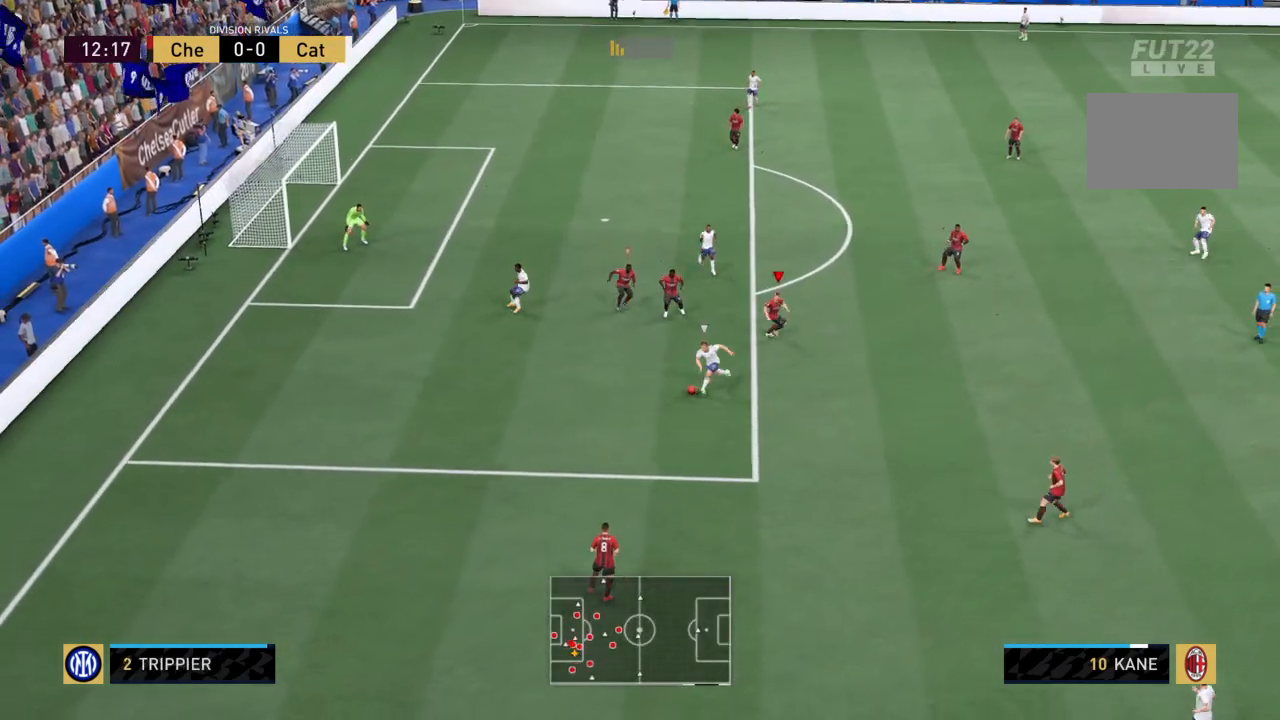
{"buttons": ["R2"], "left_stick": "left", "right_stick": "center", "events": [[67, "R2", "up"], [67, "left_stick", "center"], [100, "CROSS", "down"], [167, "left_stick", "left"], [201, "L1", "up"], [201, "R2", "down"], [401, "CROSS", "up"]]}
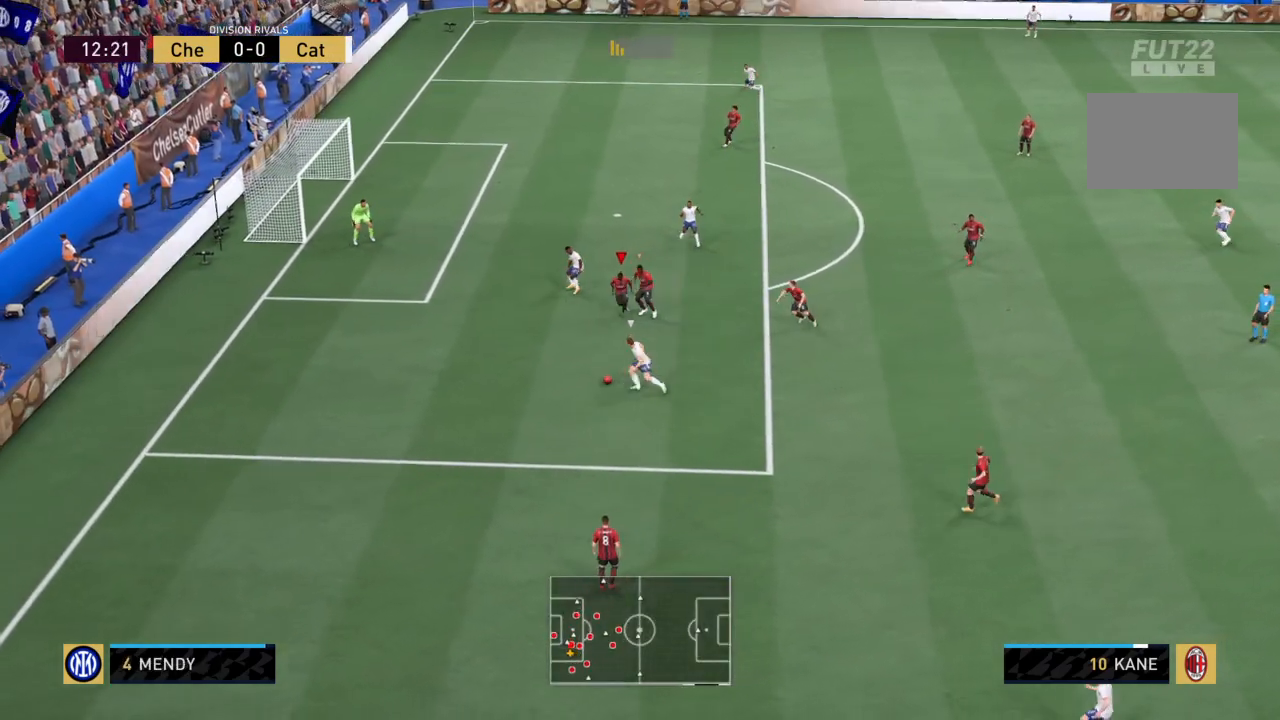
{"buttons": ["R2"], "left_stick": "left", "right_stick": "center", "events": []}
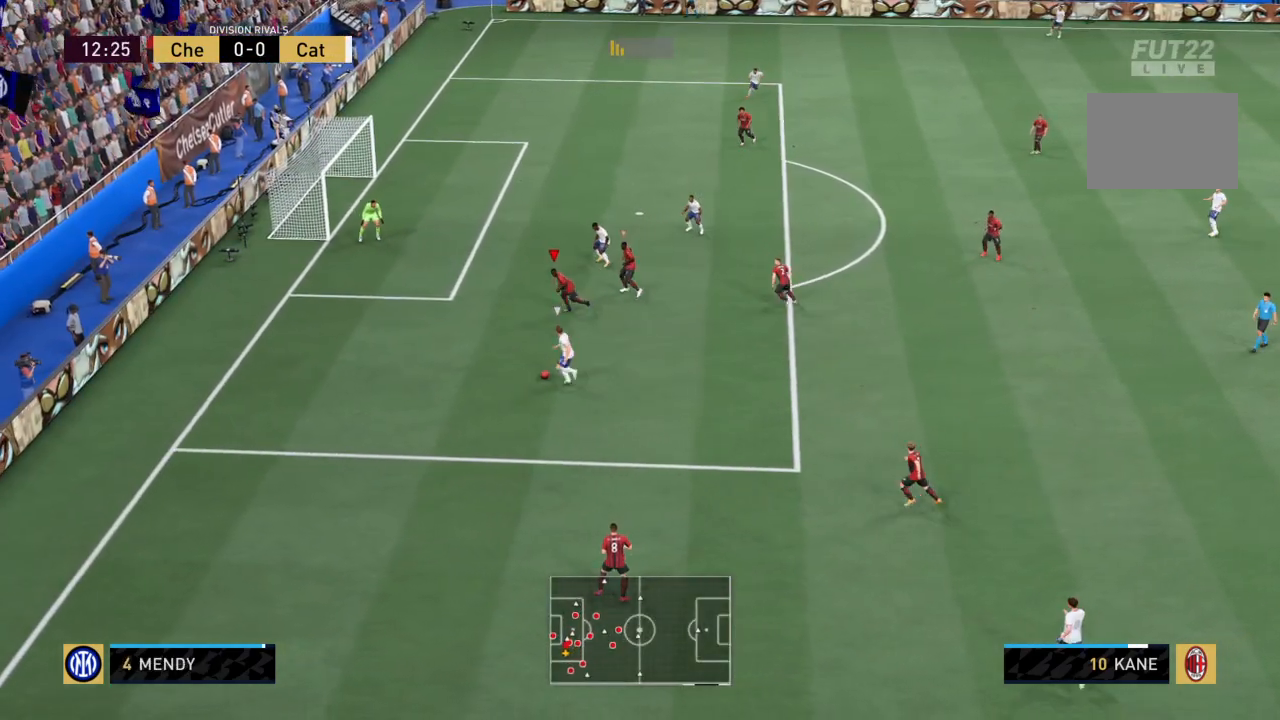
{"buttons": [], "left_stick": "up", "right_stick": "center", "events": [[134, "left_stick", "up"], [234, "R2", "up"]]}
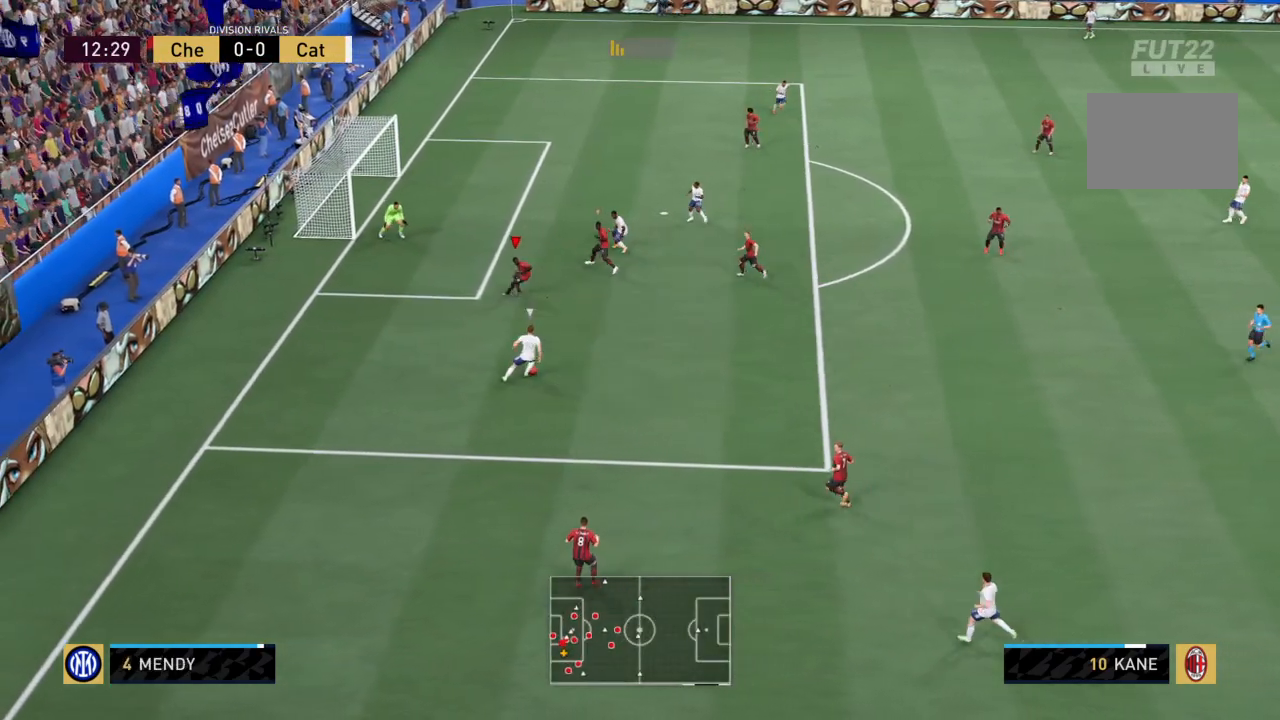
{"buttons": ["R2"], "left_stick": "down-right", "right_stick": "center", "events": [[167, "R2", "down"], [167, "left_stick", "up-right"], [334, "left_stick", "right"], [500, "left_stick", "down-right"]]}
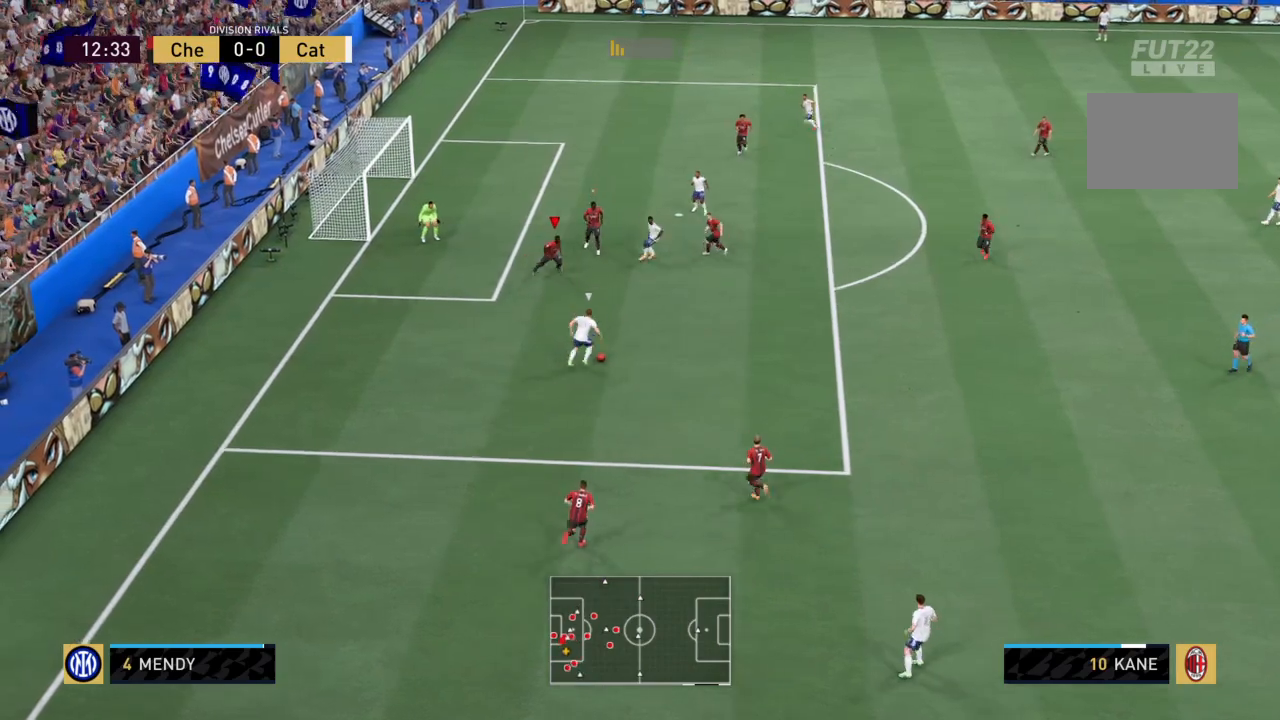
{"buttons": ["R2"], "left_stick": "down-right", "right_stick": "center", "events": []}
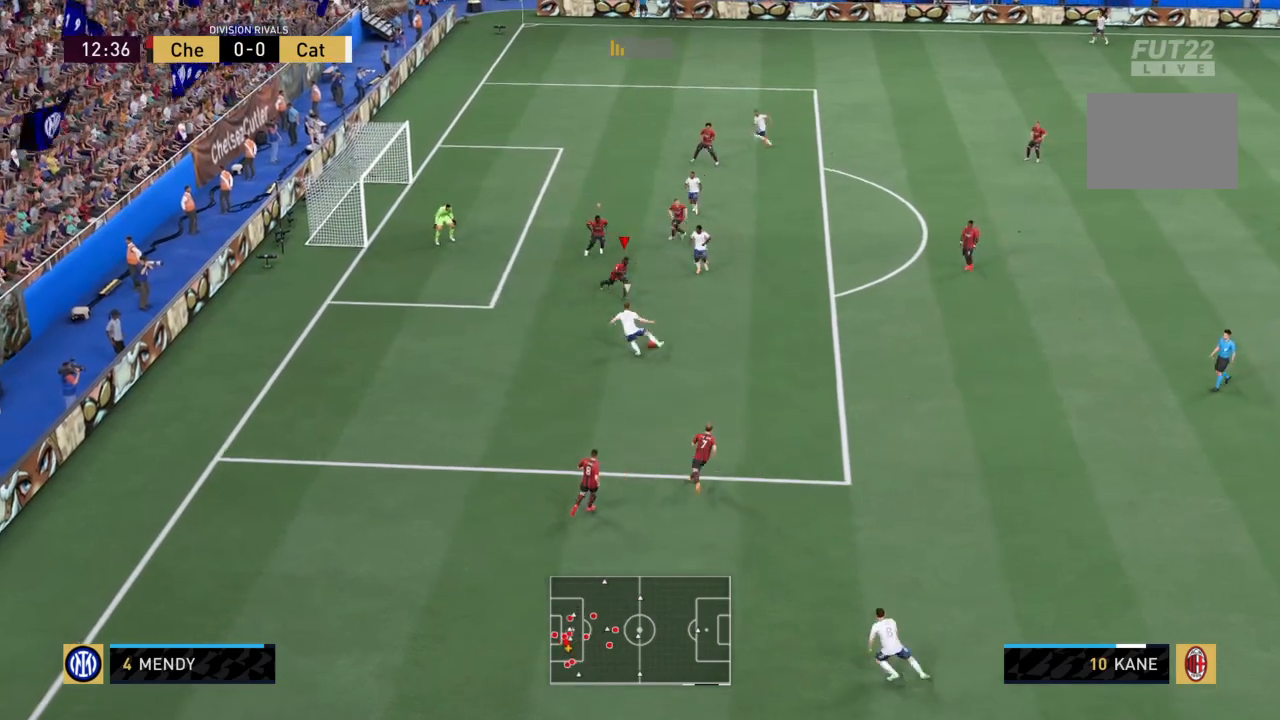
{"buttons": ["R2"], "left_stick": "left", "right_stick": "center", "events": [[67, "left_stick", "down-left"], [300, "left_stick", "left"]]}